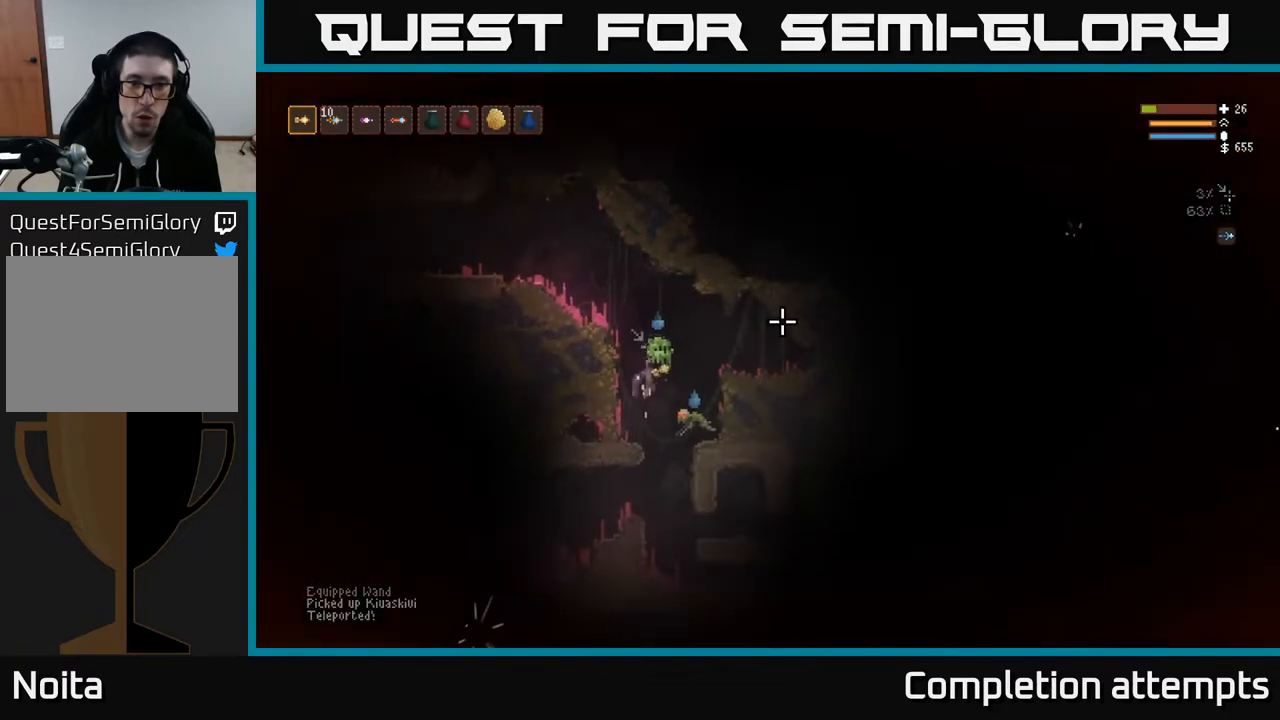
Gameplay with a controller (Xbox layout); each line is a JSON object with the inputs held at the frame after it. "events" lists button and stick changes between this image and that frame as [ms after this image, input, new state], when the widget could be followed in between.
{"buttons": ["L2"], "left_stick": "right", "right_stick": "up-left", "events": [[117, "right_stick", "up-right"], [283, "L2", "down"], [367, "right_stick", "up-left"]]}
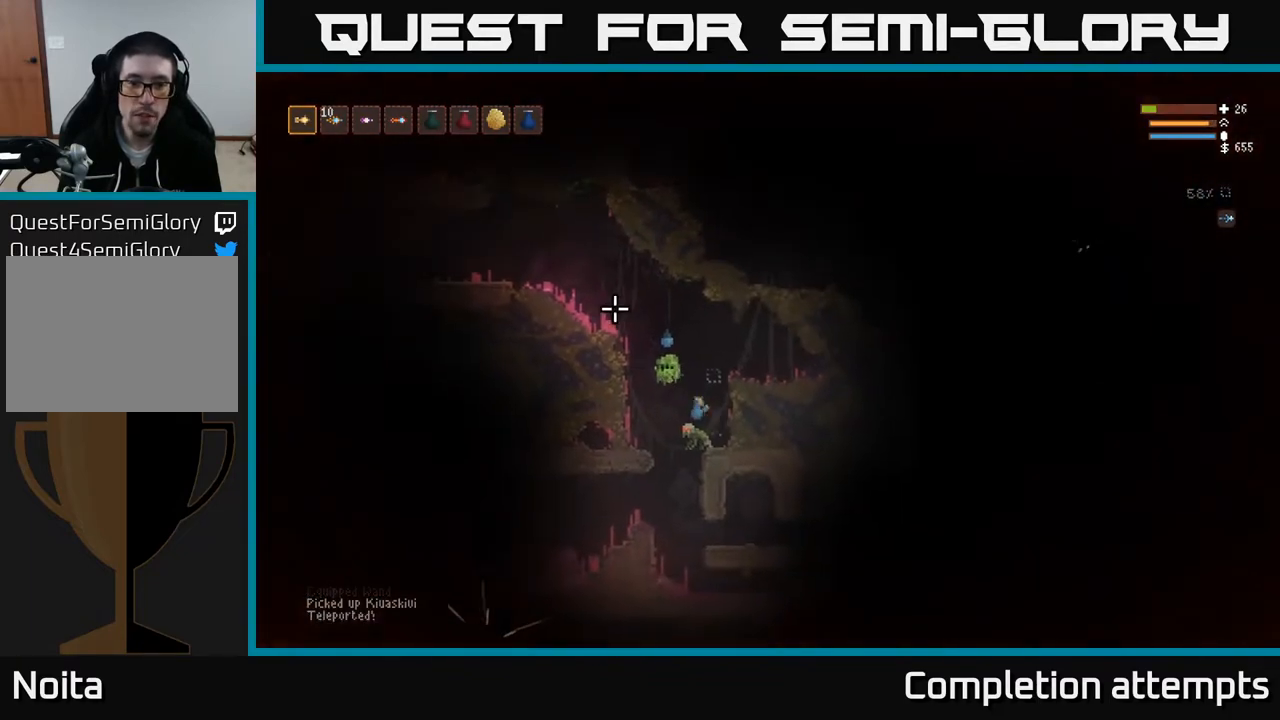
{"buttons": ["L2"], "left_stick": "center", "right_stick": "down-left", "events": [[117, "left_stick", "up-left"], [117, "right_stick", "left"], [233, "right_stick", "down-left"], [333, "left_stick", "center"]]}
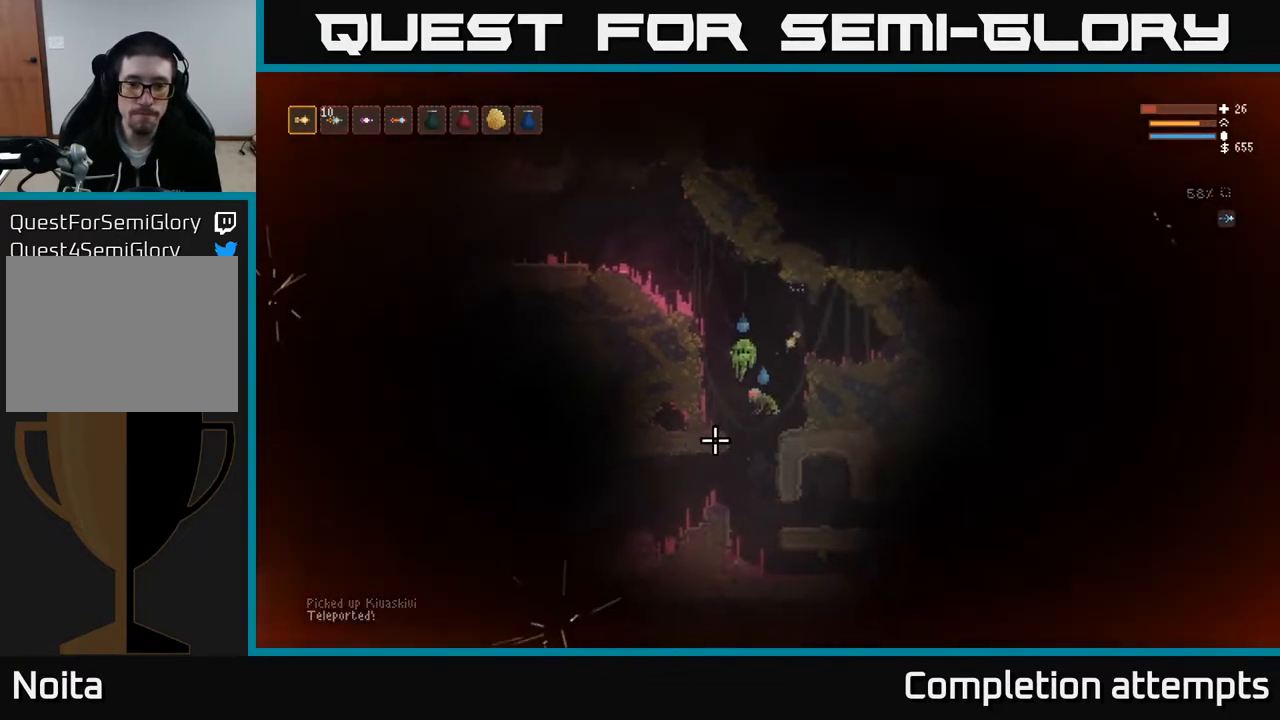
{"buttons": [], "left_stick": "right", "right_stick": "down-left", "events": [[83, "L2", "up"], [183, "left_stick", "right"]]}
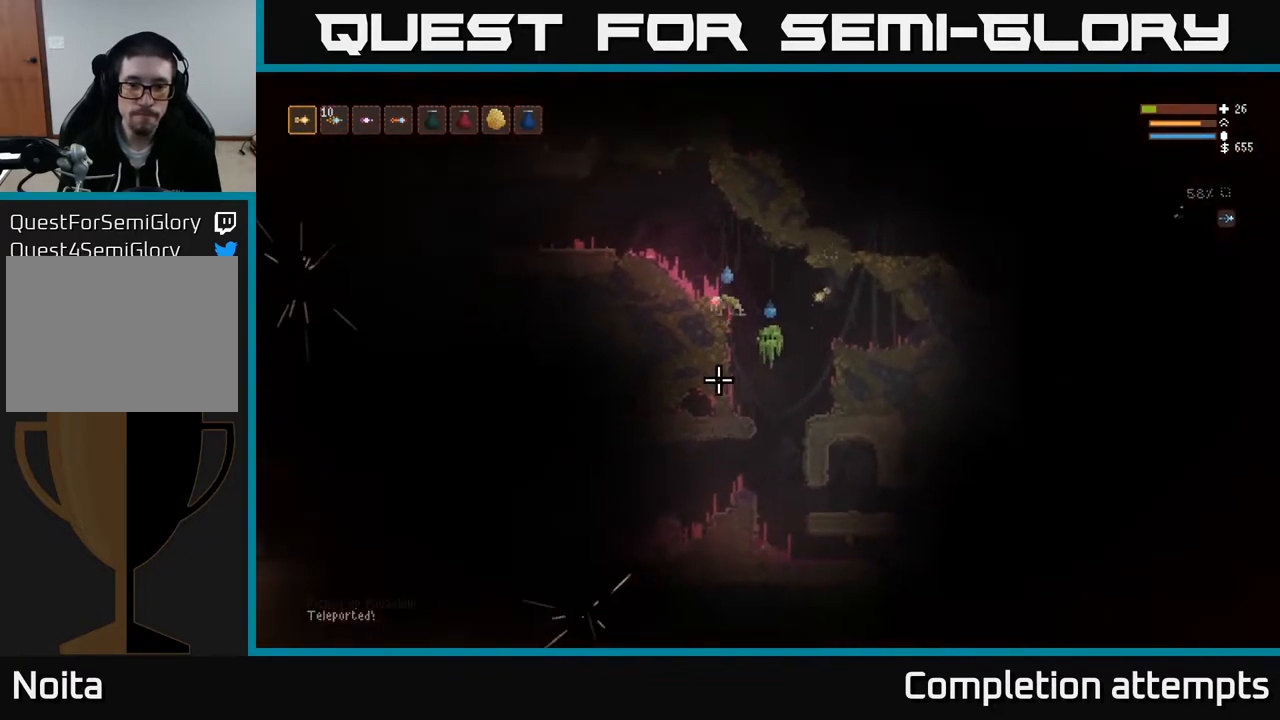
{"buttons": [], "left_stick": "center", "right_stick": "left", "events": [[17, "R2", "down"], [100, "right_stick", "left"], [117, "R2", "up"], [150, "left_stick", "center"], [350, "left_stick", "right"], [467, "left_stick", "center"]]}
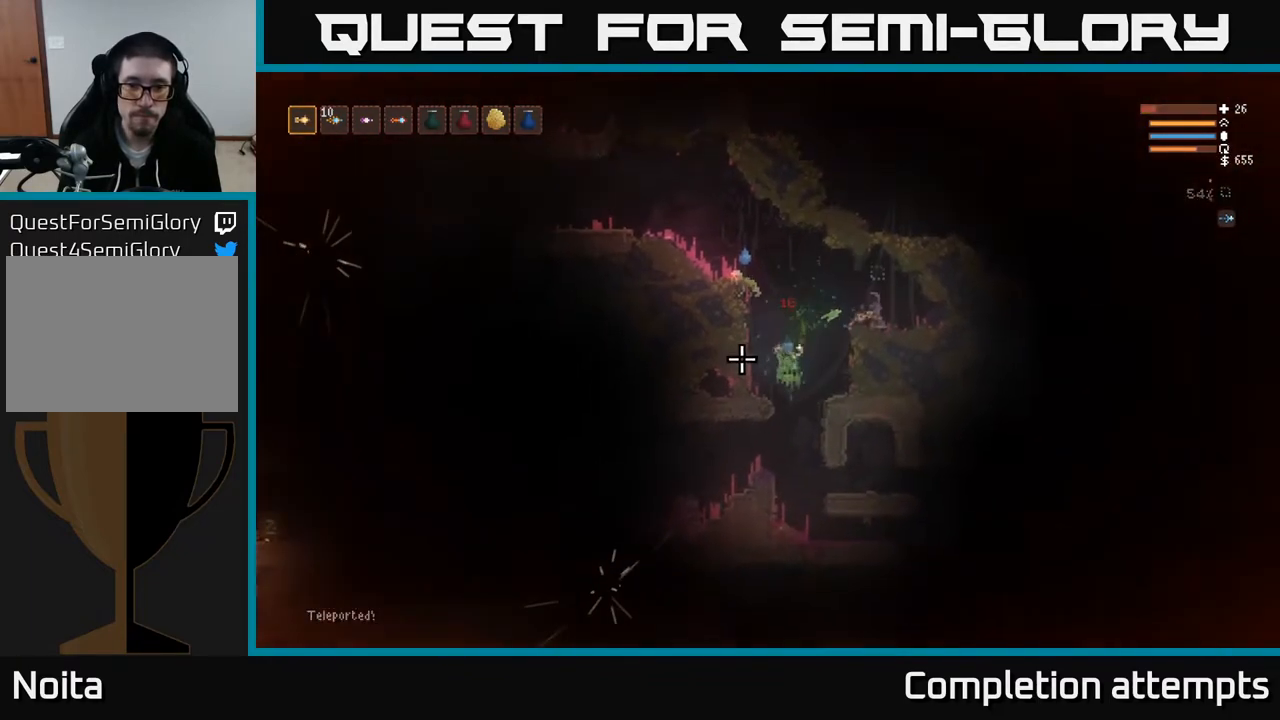
{"buttons": [], "left_stick": "left", "right_stick": "left", "events": [[83, "left_stick", "left"], [150, "L2", "down"], [383, "R2", "down"], [500, "L2", "up"], [500, "R2", "up"]]}
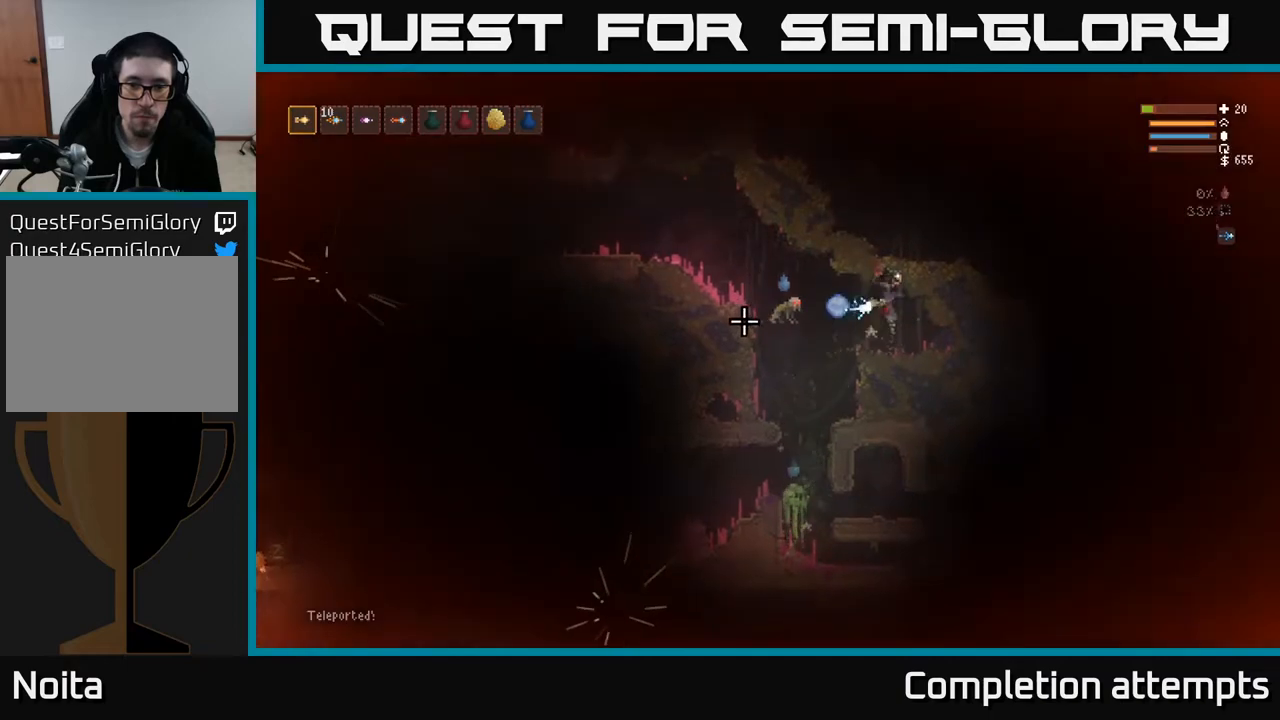
{"buttons": ["L2"], "left_stick": "left", "right_stick": "down-left", "events": [[250, "L2", "down"], [350, "right_stick", "down-left"]]}
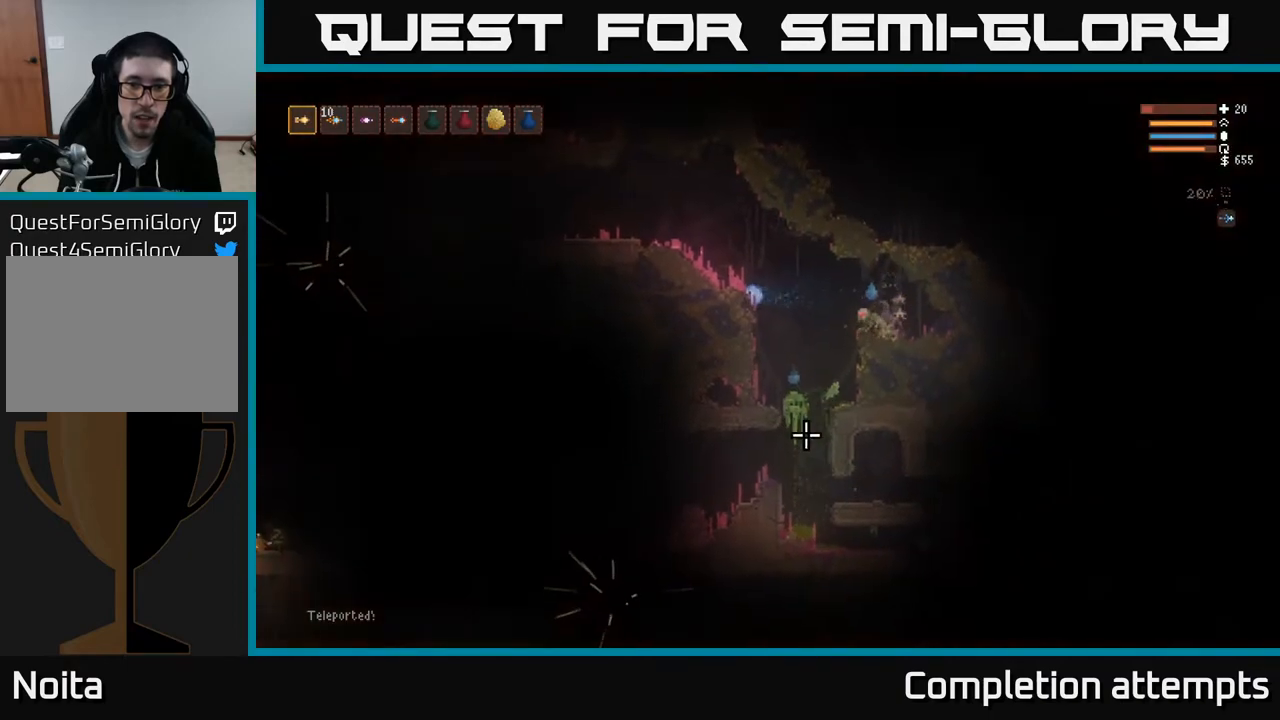
{"buttons": ["L2"], "left_stick": "left", "right_stick": "down", "events": [[17, "right_stick", "down"], [50, "L2", "up"], [150, "L2", "down"], [150, "right_stick", "down-right"], [200, "R2", "down"], [317, "R2", "up"], [367, "right_stick", "down"]]}
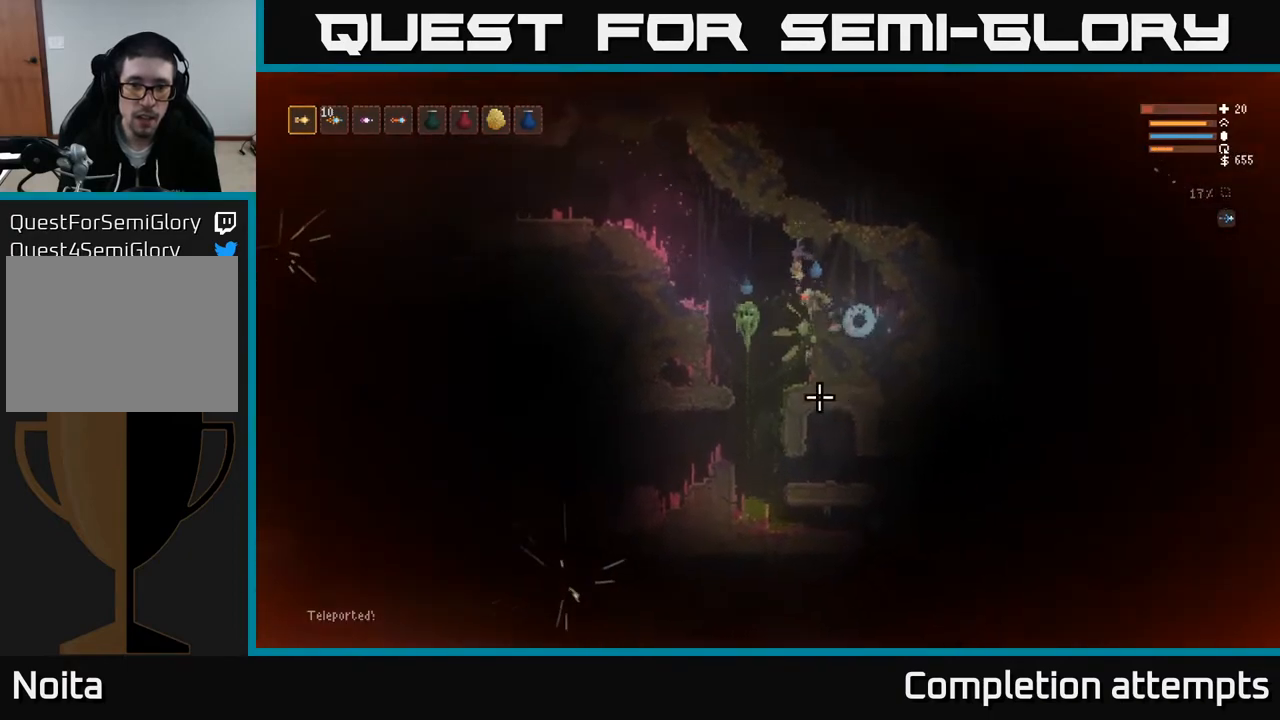
{"buttons": [], "left_stick": "left", "right_stick": "down", "events": [[33, "L2", "up"], [150, "right_stick", "down-left"], [167, "L2", "down"], [200, "R2", "down"], [317, "R2", "up"], [350, "L2", "up"], [417, "right_stick", "down"]]}
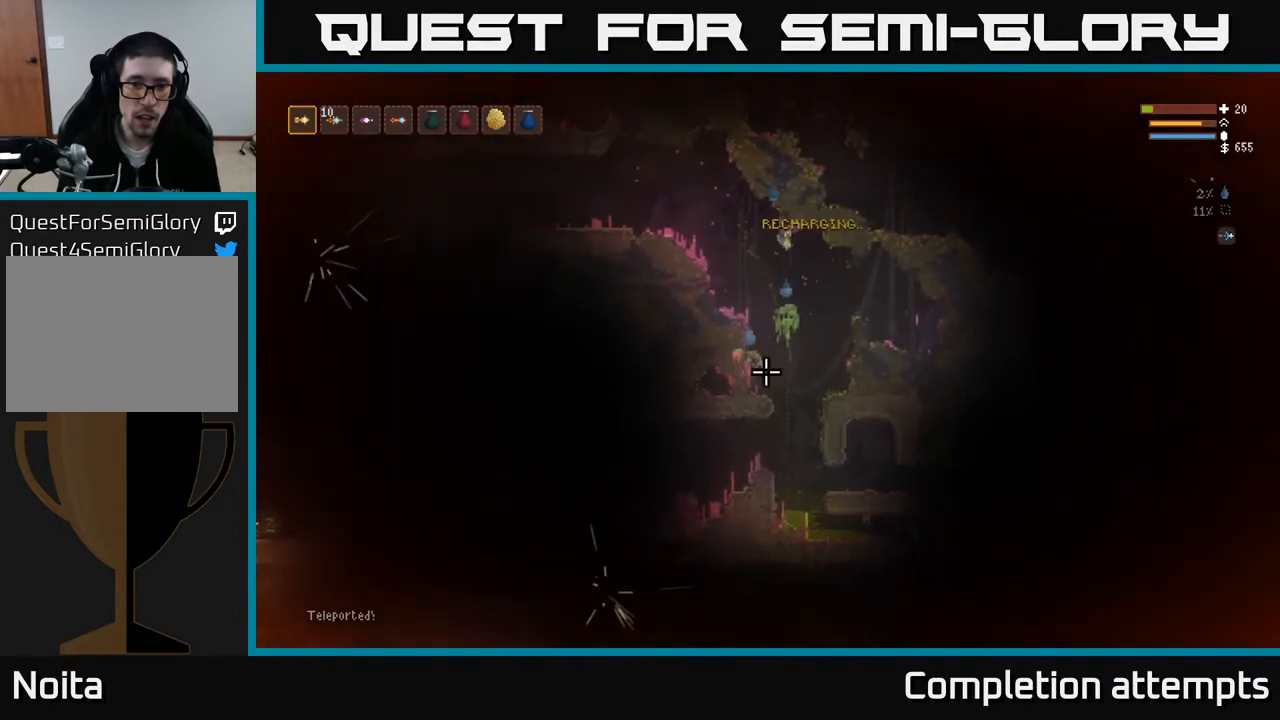
{"buttons": ["L2"], "left_stick": "left", "right_stick": "down-right", "events": [[133, "L2", "down"], [200, "R2", "down"], [200, "right_stick", "down-right"], [317, "R2", "up"]]}
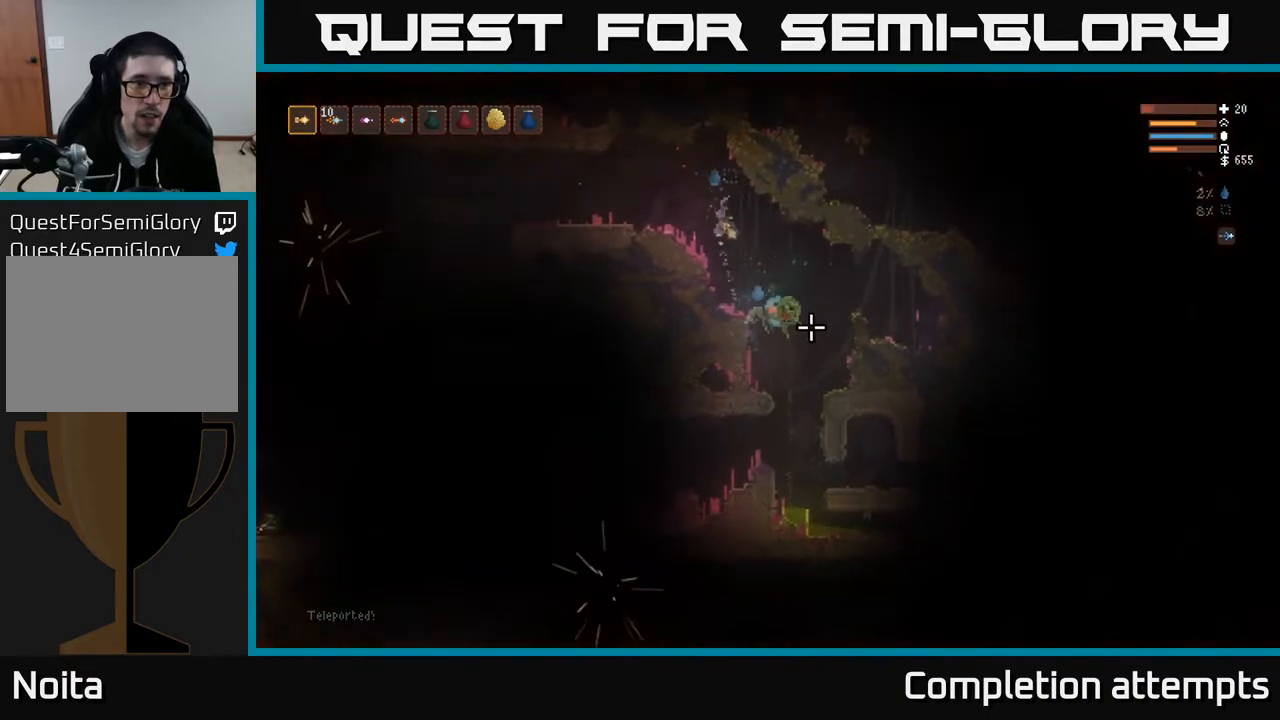
{"buttons": [], "left_stick": "left", "right_stick": "down-right", "events": [[167, "R1", "down"], [200, "L2", "up"], [250, "R1", "up"], [300, "R1", "down"], [350, "R1", "up"], [417, "R1", "down"], [467, "R1", "up"]]}
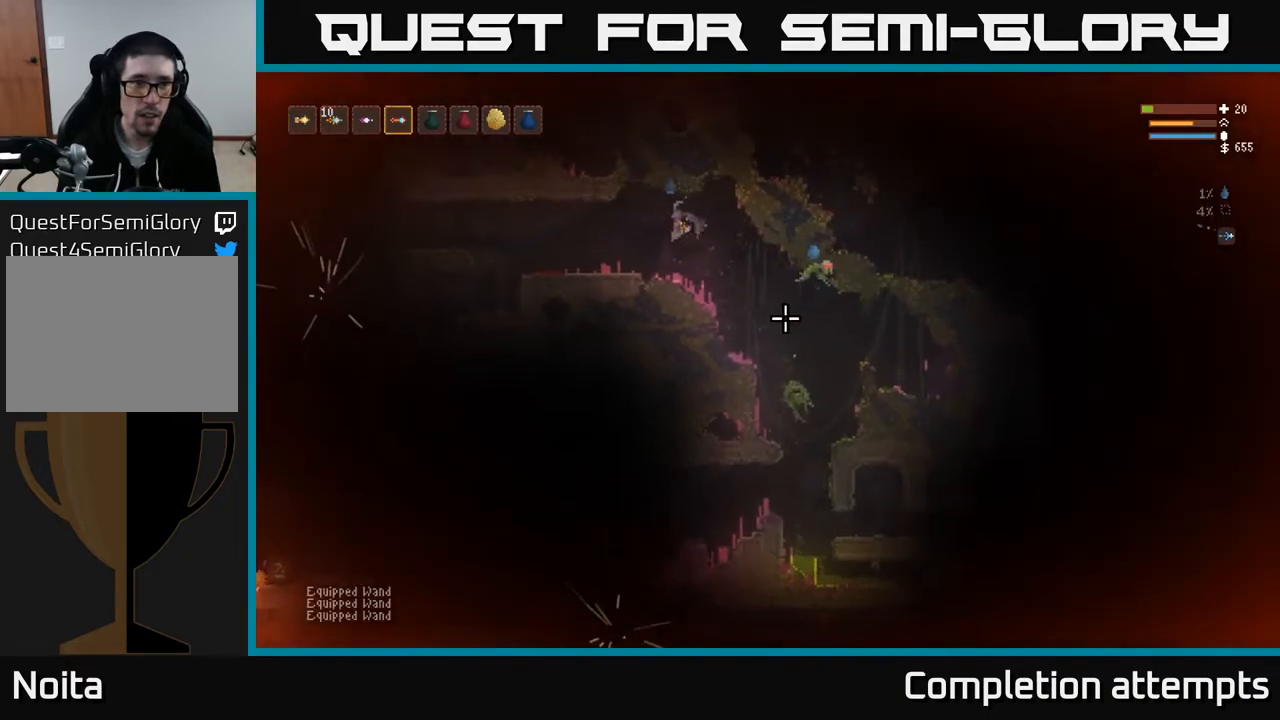
{"buttons": ["L2"], "left_stick": "right", "right_stick": "down-right", "events": [[233, "left_stick", "center"], [300, "left_stick", "right"], [383, "L2", "down"]]}
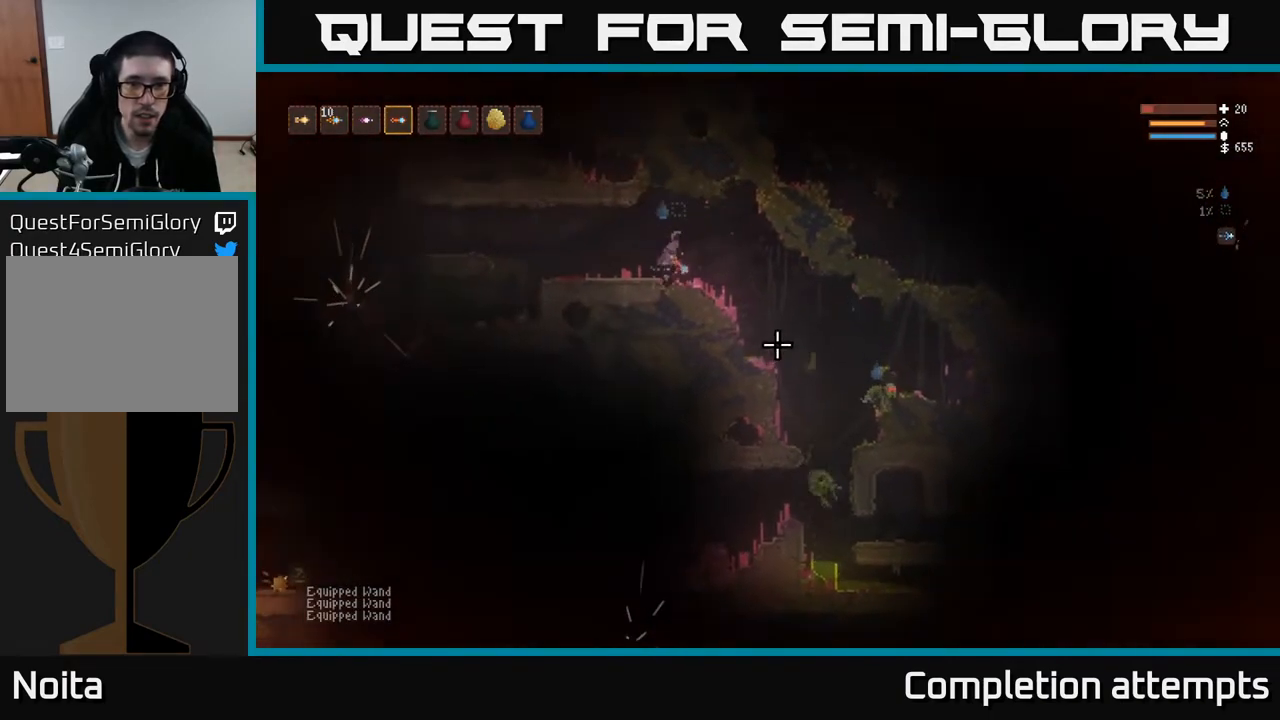
{"buttons": [], "left_stick": "right", "right_stick": "down-right", "events": [[50, "L2", "up"], [300, "R2", "down"], [367, "R2", "up"]]}
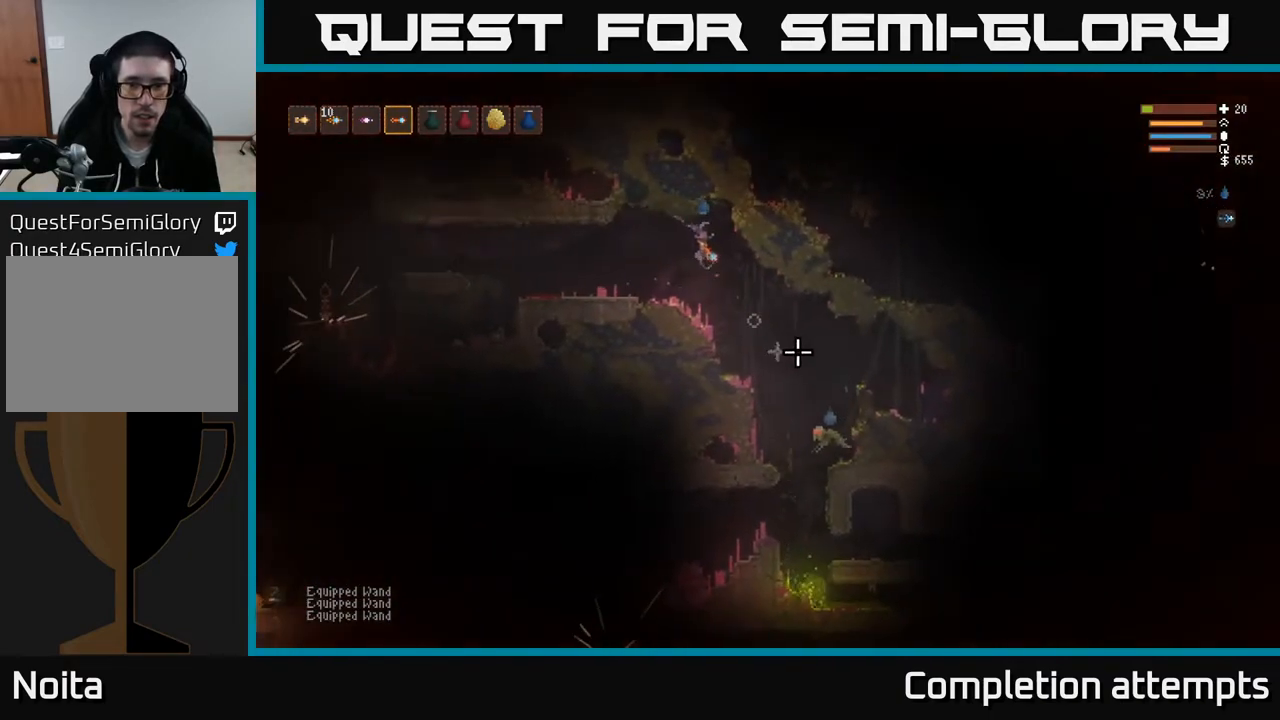
{"buttons": ["R2"], "left_stick": "right", "right_stick": "down-right", "events": [[50, "left_stick", "center"], [133, "left_stick", "right"], [333, "L2", "down"], [483, "R2", "down"], [500, "L2", "up"]]}
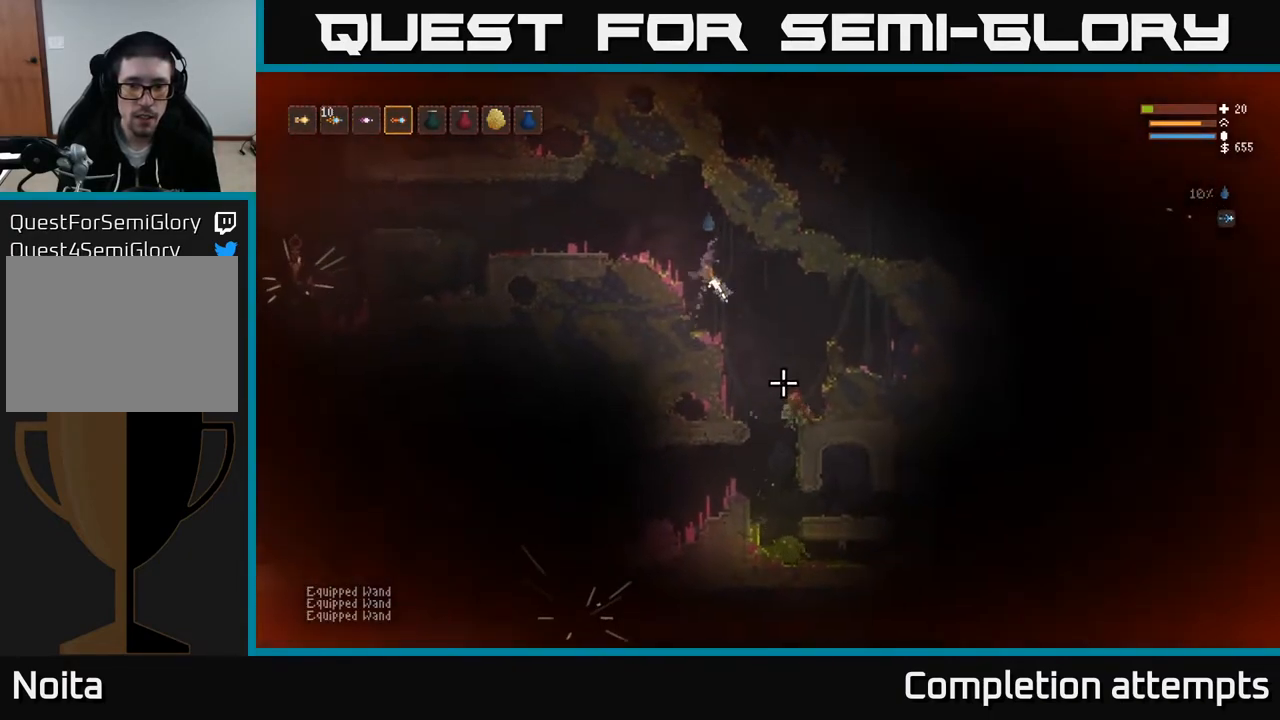
{"buttons": [], "left_stick": "right", "right_stick": "down-right", "events": [[50, "R2", "up"], [100, "left_stick", "left"], [233, "left_stick", "center"], [300, "left_stick", "right"]]}
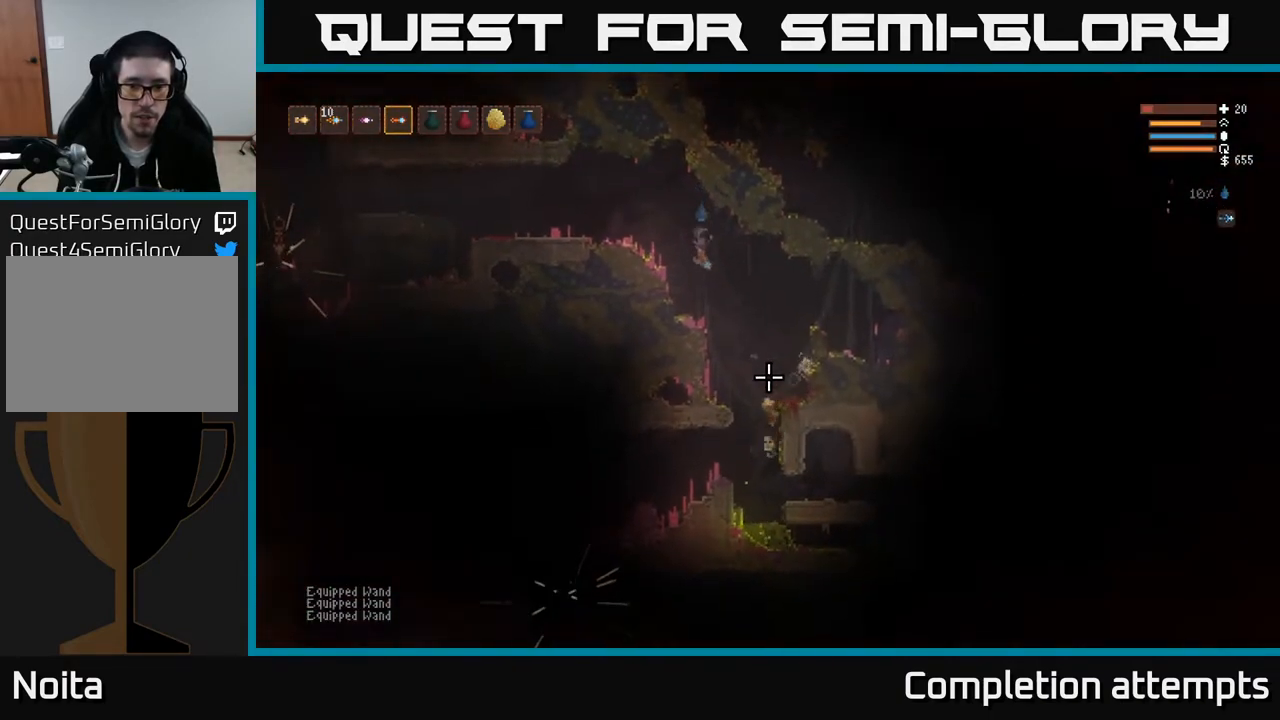
{"buttons": [], "left_stick": "center", "right_stick": "down", "events": [[17, "left_stick", "center"], [67, "left_stick", "left"], [100, "L2", "down"], [167, "right_stick", "down"], [200, "left_stick", "center"], [250, "L2", "up"], [300, "left_stick", "right"], [500, "left_stick", "center"]]}
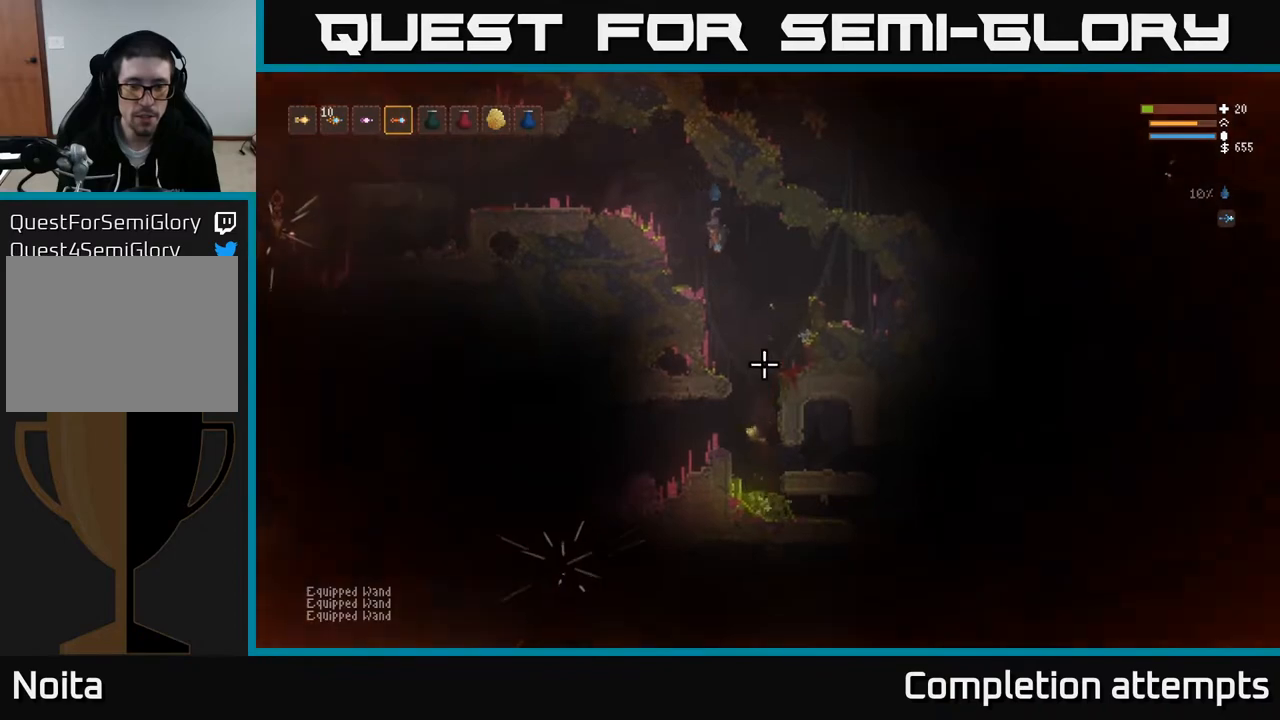
{"buttons": [], "left_stick": "center", "right_stick": "down", "events": [[333, "left_stick", "left"], [467, "left_stick", "center"]]}
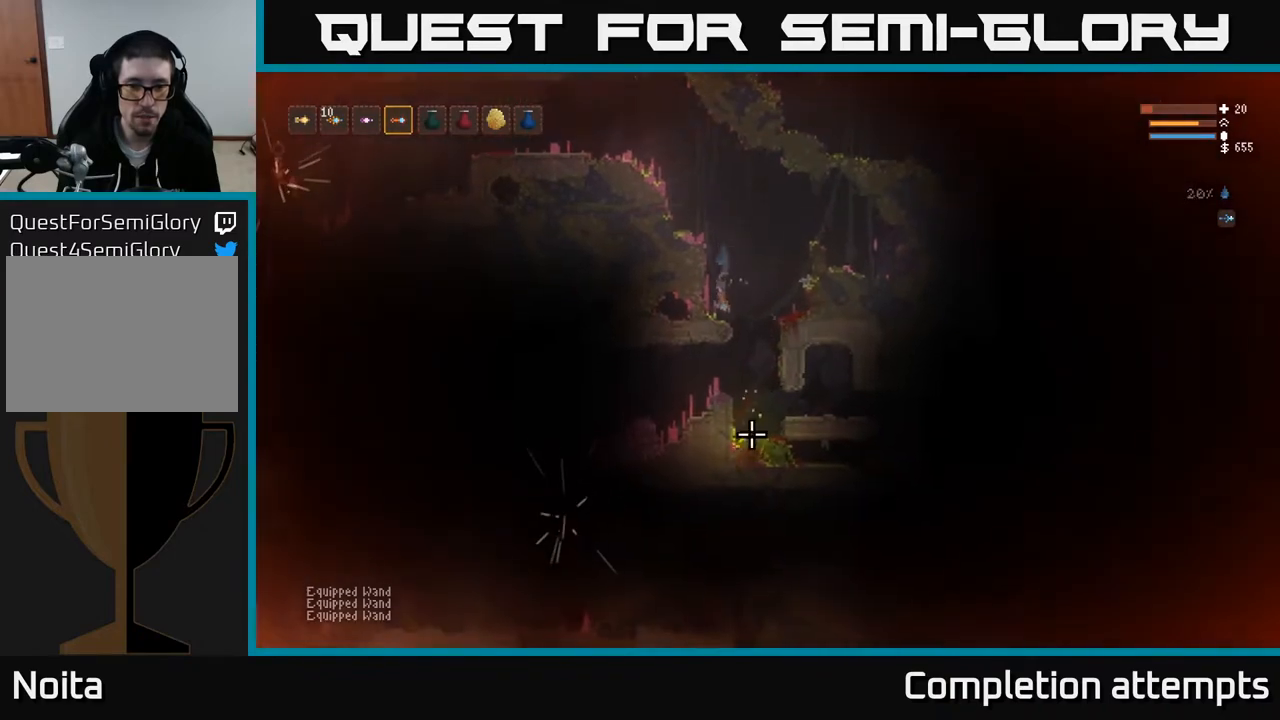
{"buttons": [], "left_stick": "right", "right_stick": "down-left", "events": [[300, "left_stick", "right"], [483, "right_stick", "down-left"]]}
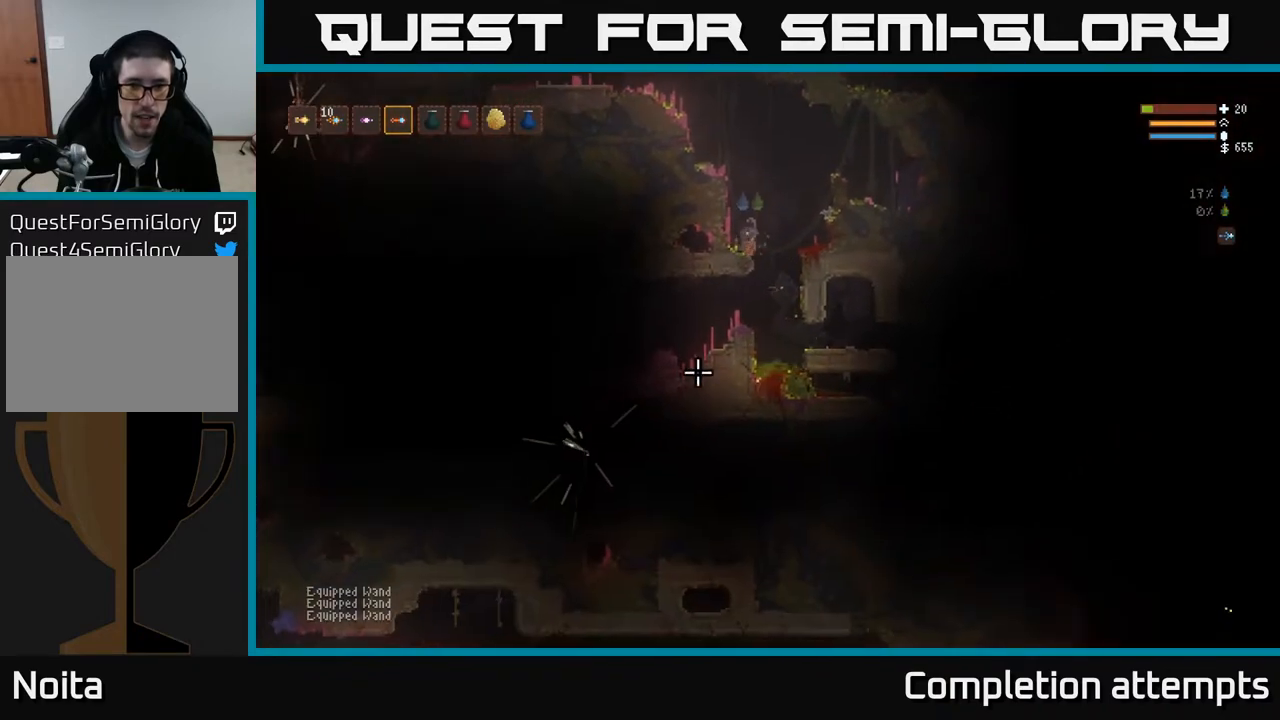
{"buttons": [], "left_stick": "left", "right_stick": "left", "events": [[167, "left_stick", "left"], [200, "L2", "down"], [283, "right_stick", "left"], [350, "L2", "up"]]}
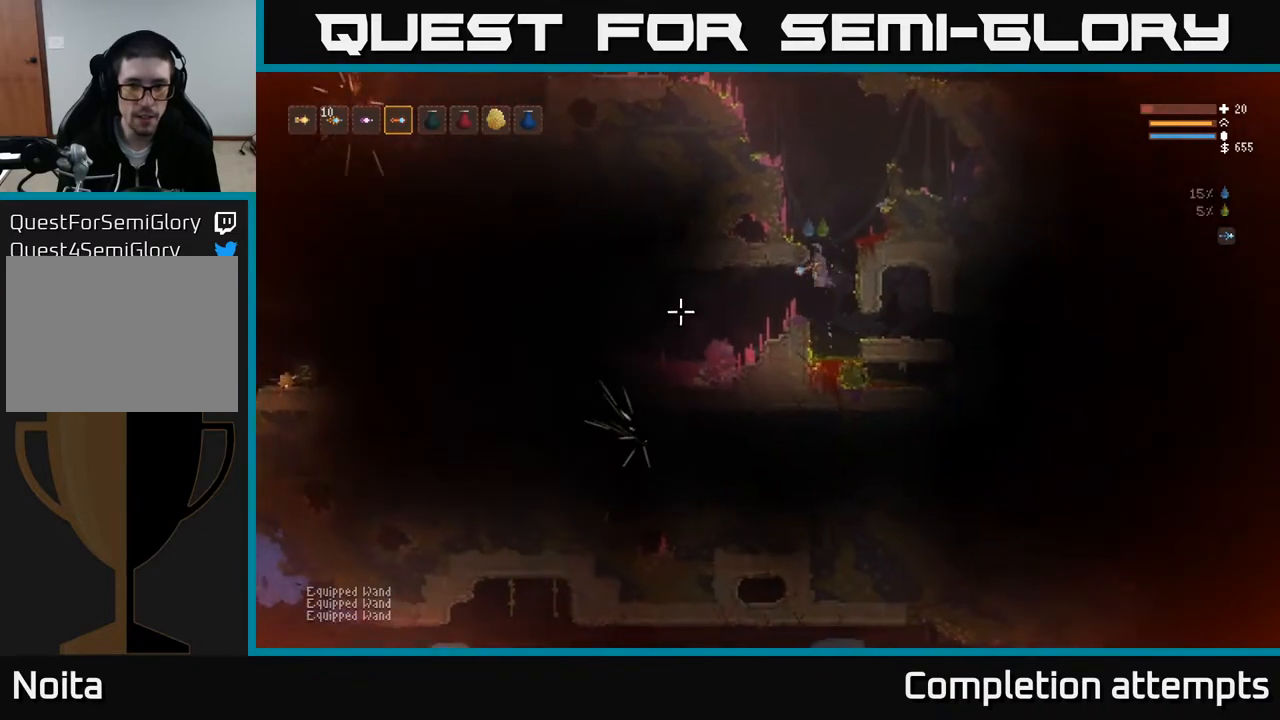
{"buttons": [], "left_stick": "left", "right_stick": "left", "events": []}
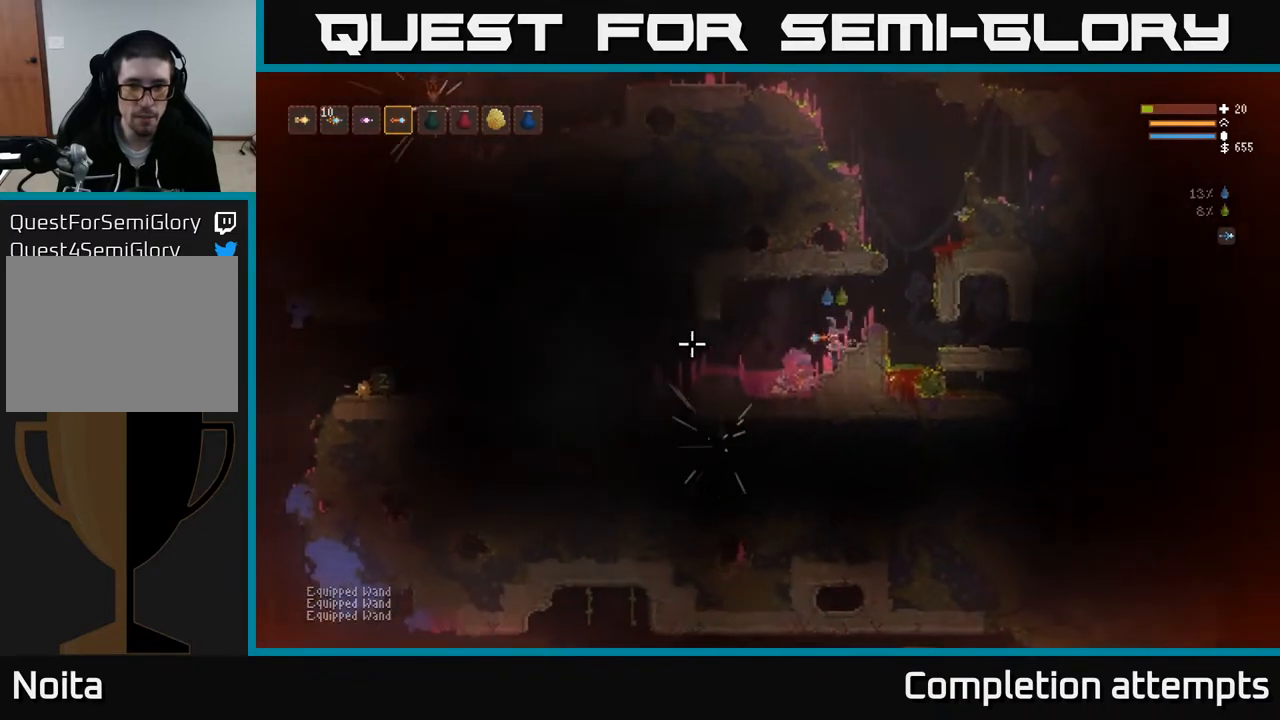
{"buttons": [], "left_stick": "left", "right_stick": "left", "events": []}
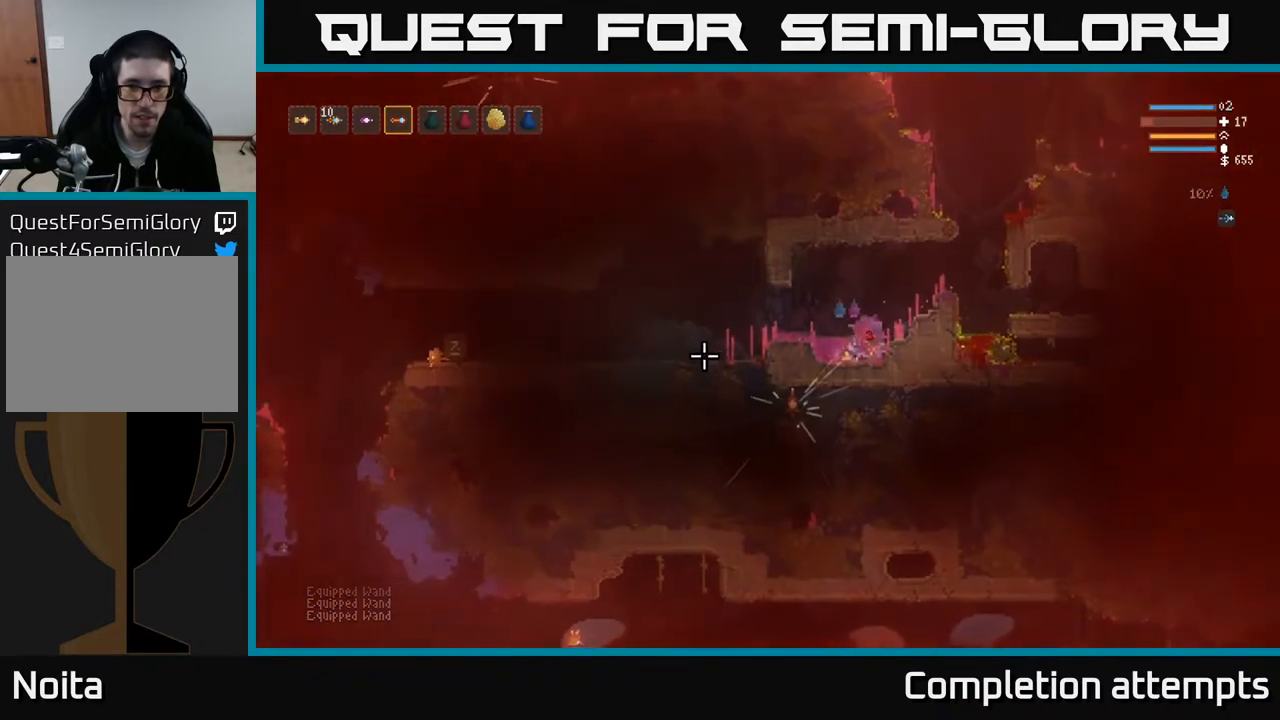
{"buttons": ["L2"], "left_stick": "left", "right_stick": "left", "events": [[217, "L2", "down"]]}